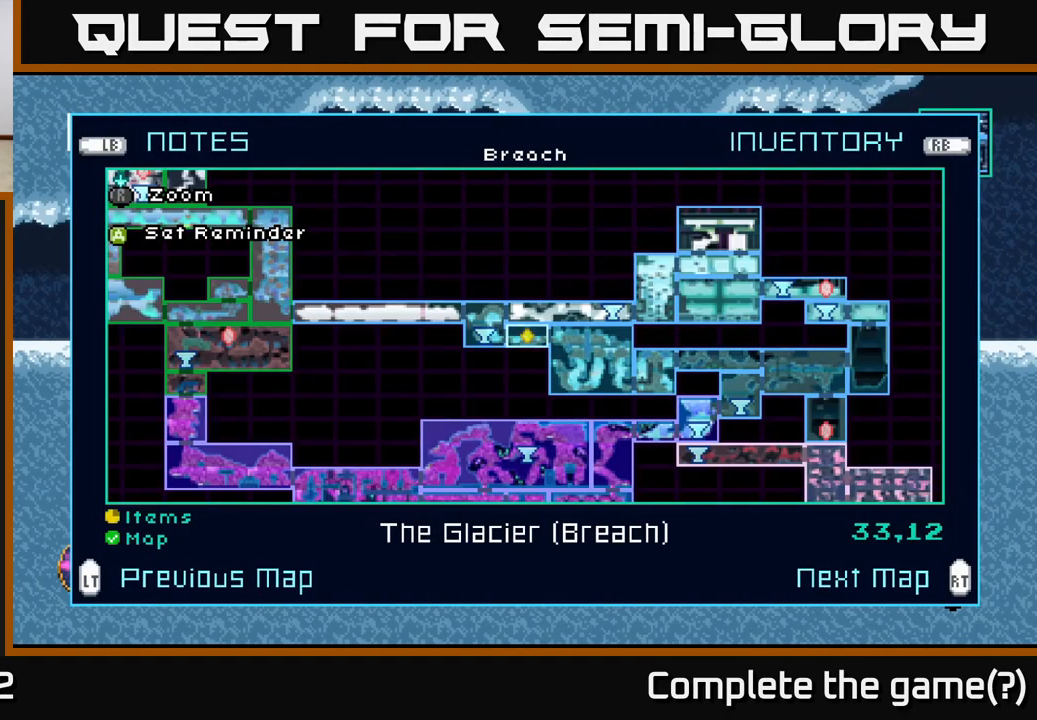
Gameplay with a controller (Xbox layout); each line is a JSON object with the inputs held at the frame after it. "events" lists button and stick changes between this image and that frame as [ms after this image, input, new state], when the widget could be followed in between.
{"buttons": ["L1"], "left_stick": "center", "right_stick": "center", "events": [[383, "L1", "down"]]}
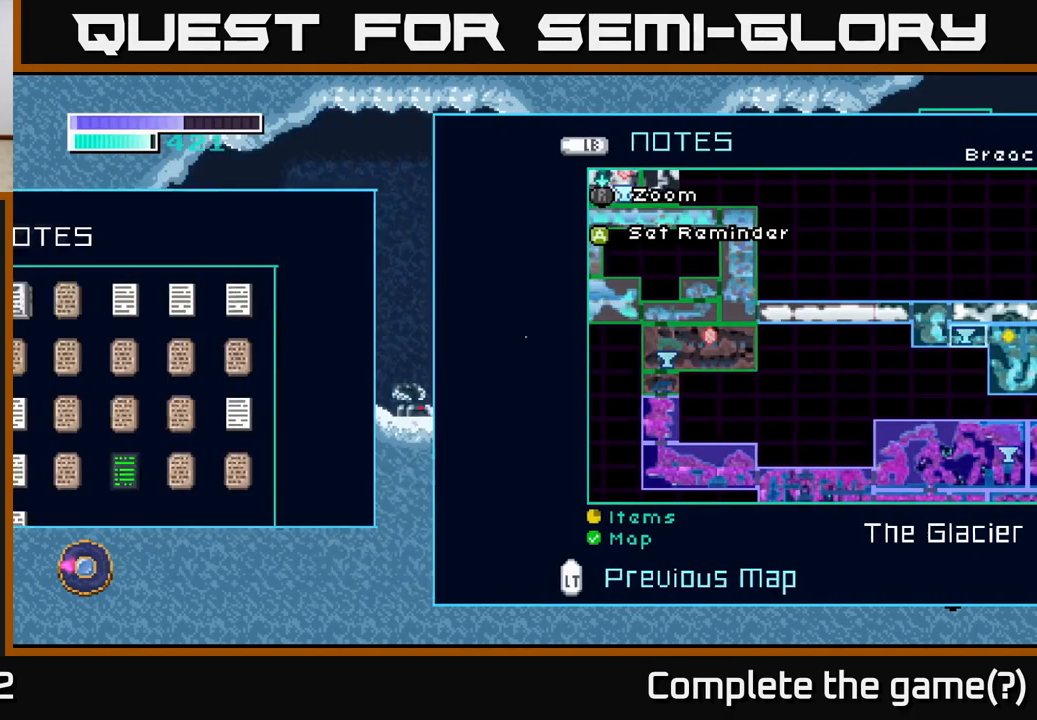
{"buttons": [], "left_stick": "center", "right_stick": "center", "events": [[17, "L1", "up"], [283, "SELECT", "down"], [383, "SELECT", "up"]]}
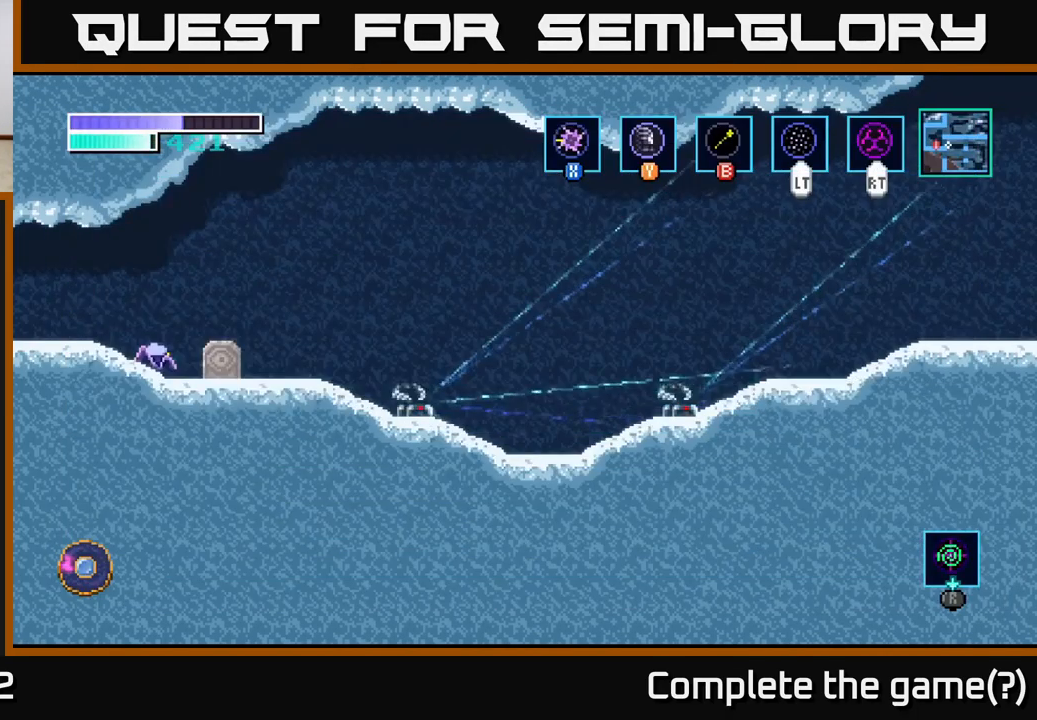
{"buttons": [], "left_stick": "left", "right_stick": "center", "events": [[67, "left_stick", "left"]]}
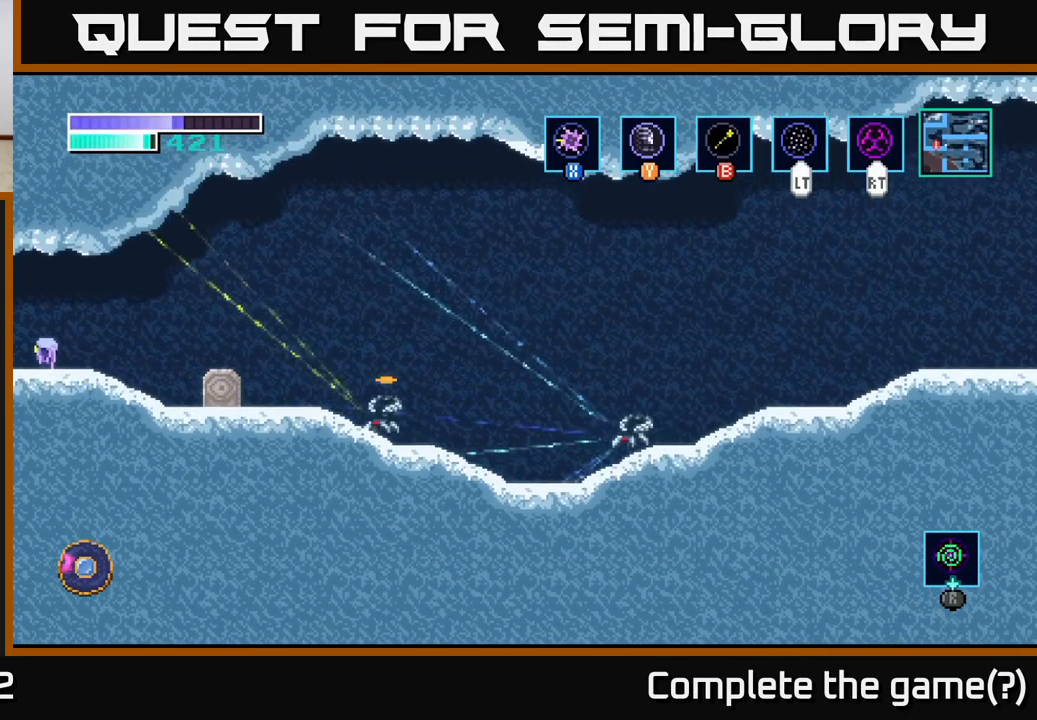
{"buttons": [], "left_stick": "left", "right_stick": "center", "events": []}
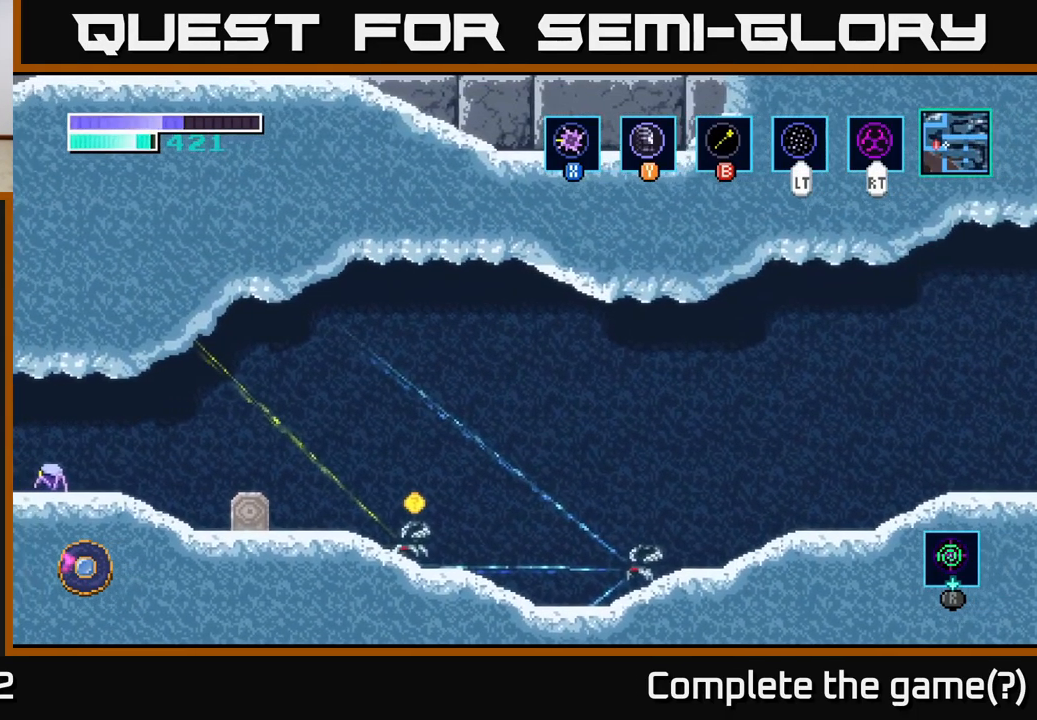
{"buttons": [], "left_stick": "left", "right_stick": "center", "events": [[50, "left_stick", "center"], [200, "left_stick", "left"]]}
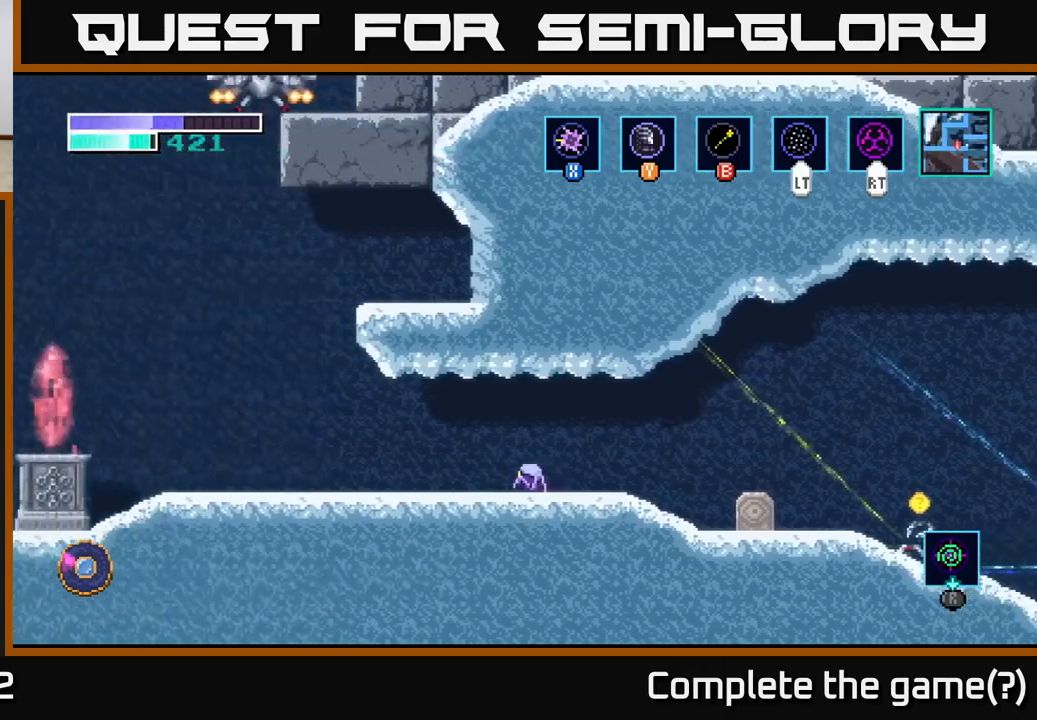
{"buttons": [], "left_stick": "left", "right_stick": "center", "events": []}
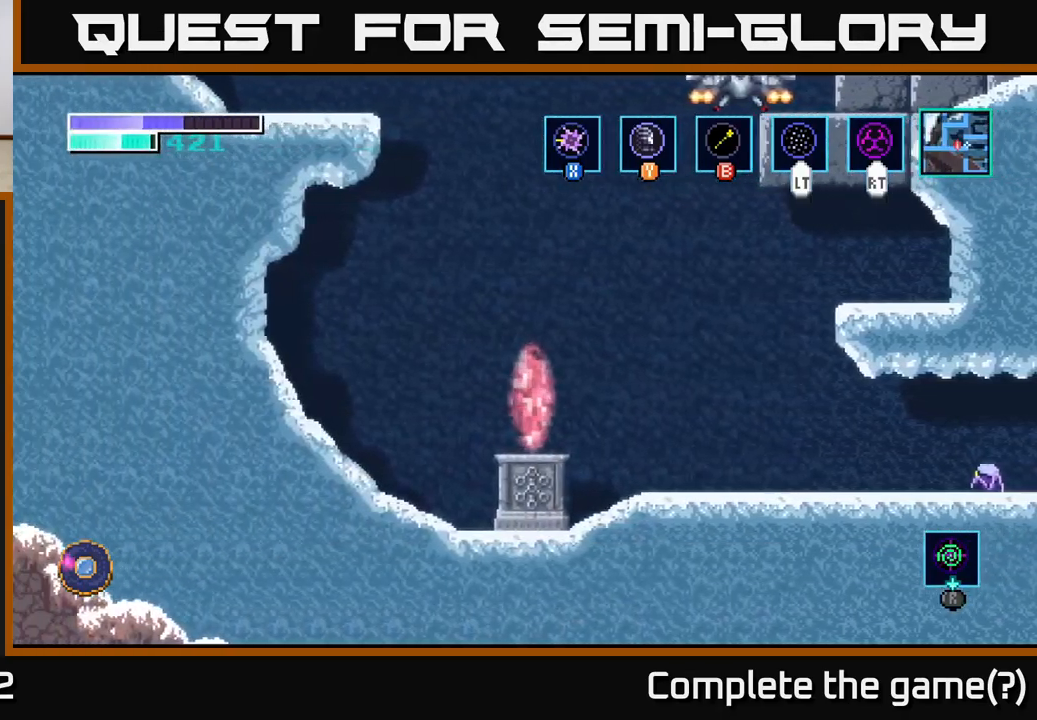
{"buttons": [], "left_stick": "left", "right_stick": "center", "events": []}
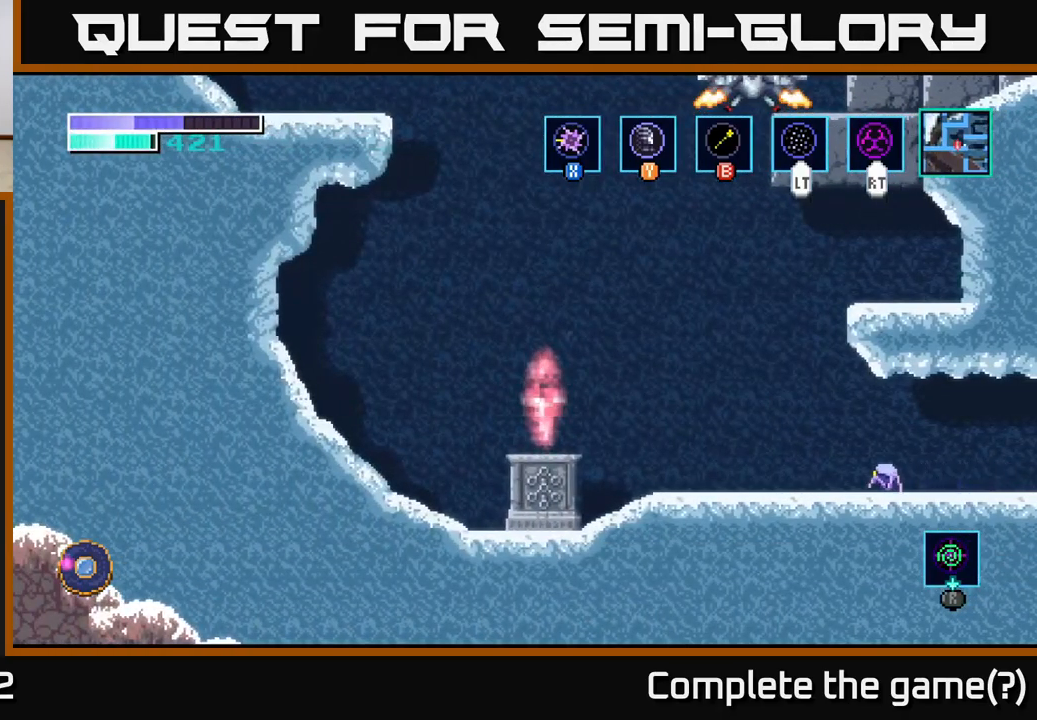
{"buttons": [], "left_stick": "left", "right_stick": "center", "events": []}
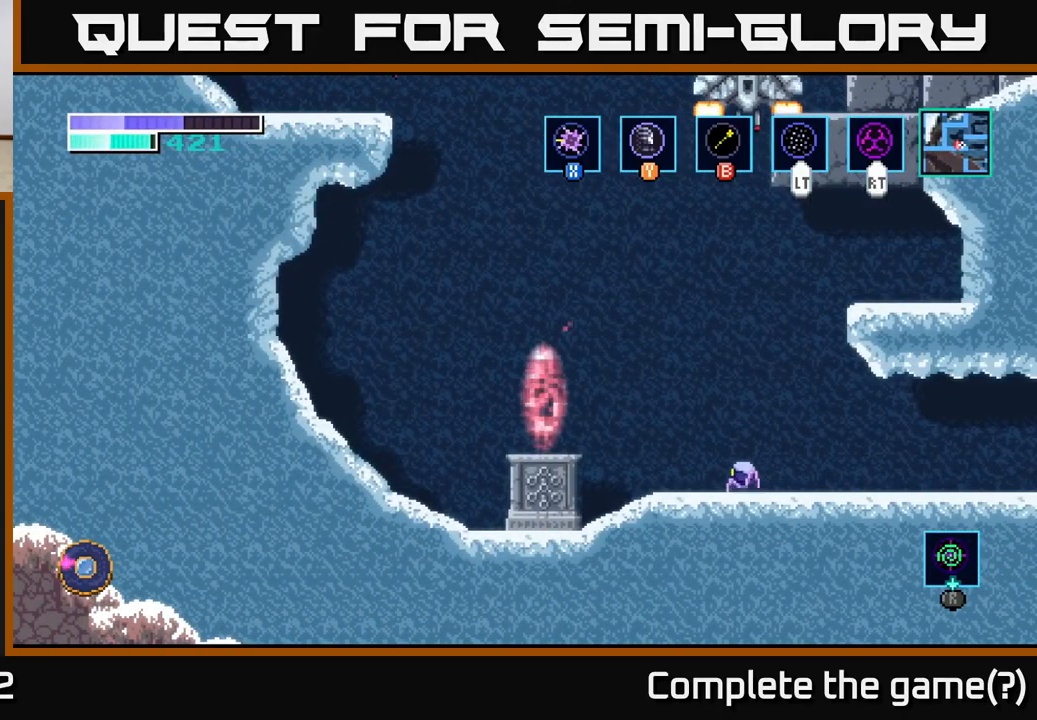
{"buttons": [], "left_stick": "left", "right_stick": "center", "events": [[217, "A", "down"], [417, "A", "up"]]}
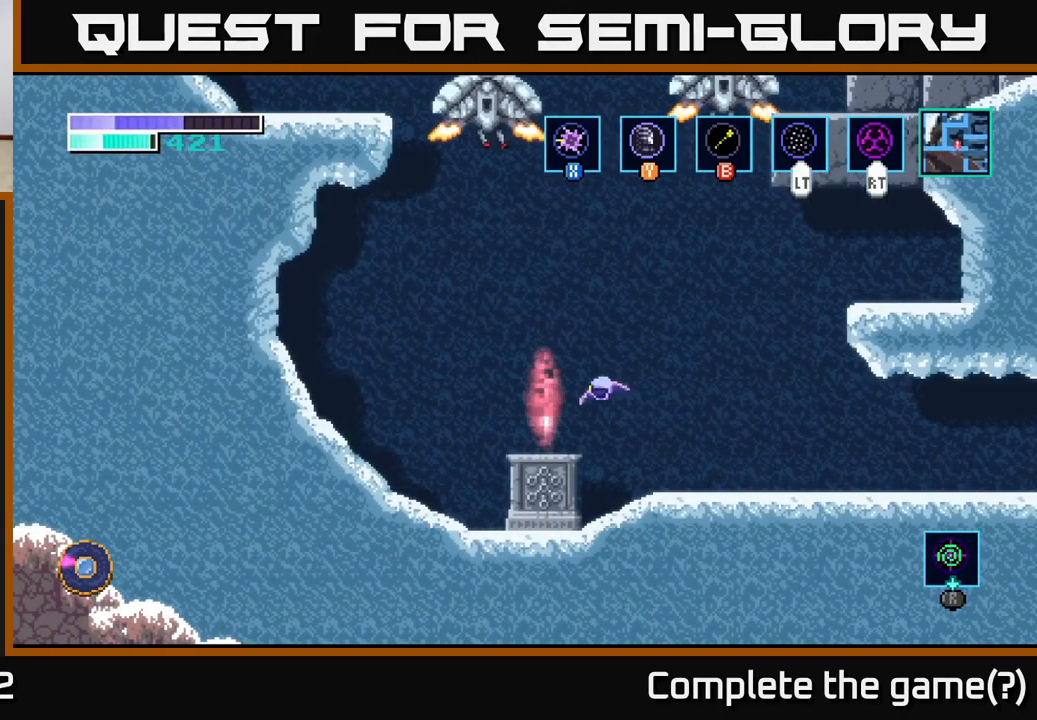
{"buttons": [], "left_stick": "center", "right_stick": "center", "events": [[250, "left_stick", "up"], [400, "left_stick", "center"]]}
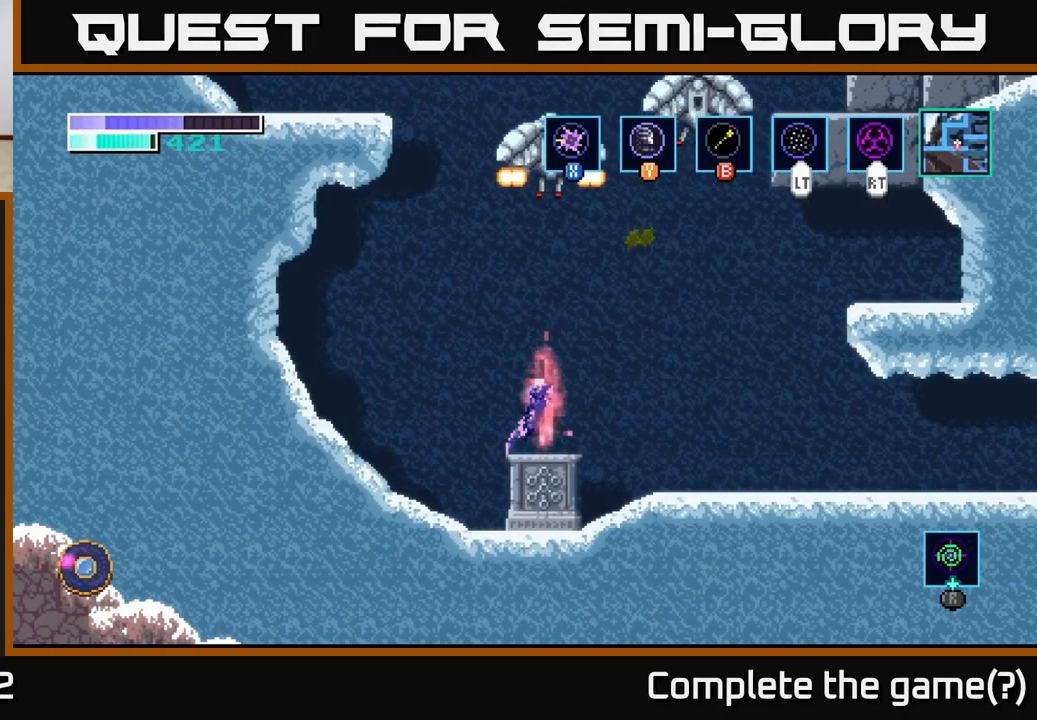
{"buttons": [], "left_stick": "center", "right_stick": "center", "events": []}
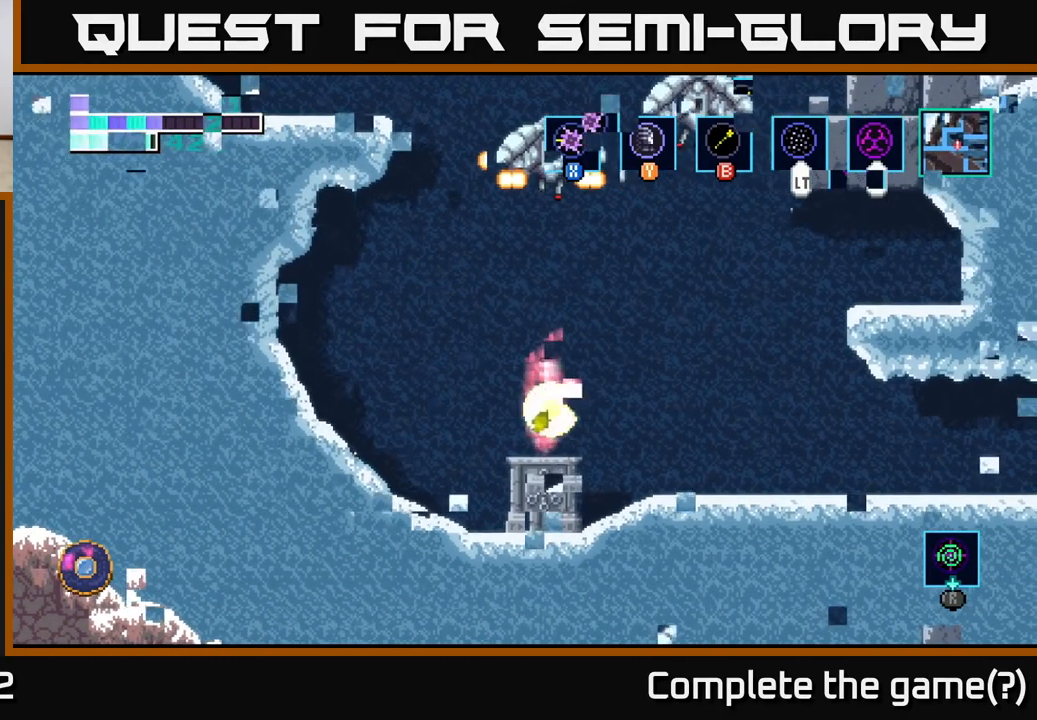
{"buttons": [], "left_stick": "center", "right_stick": "center", "events": []}
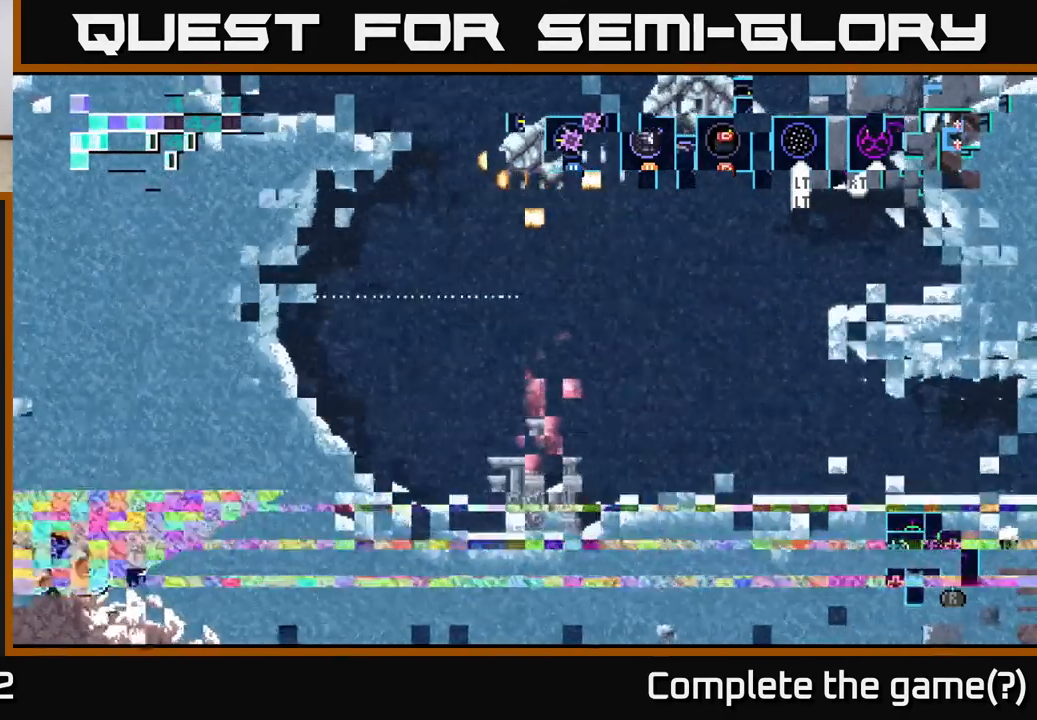
{"buttons": [], "left_stick": "right", "right_stick": "center", "events": [[434, "left_stick", "right"]]}
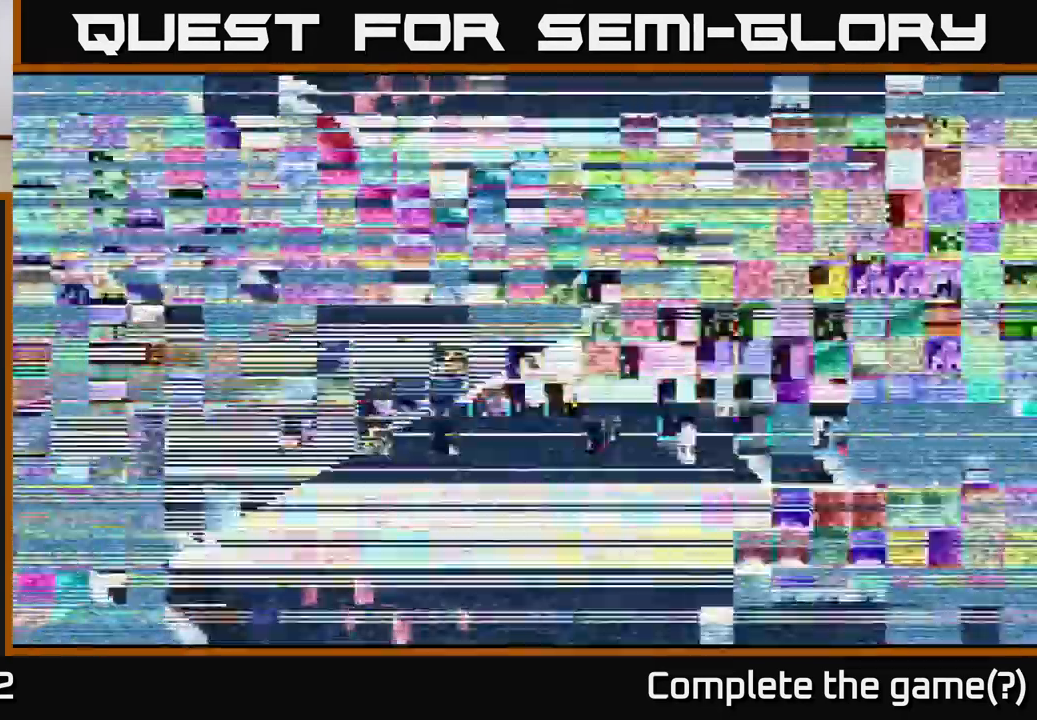
{"buttons": [], "left_stick": "center", "right_stick": "center", "events": [[417, "left_stick", "center"]]}
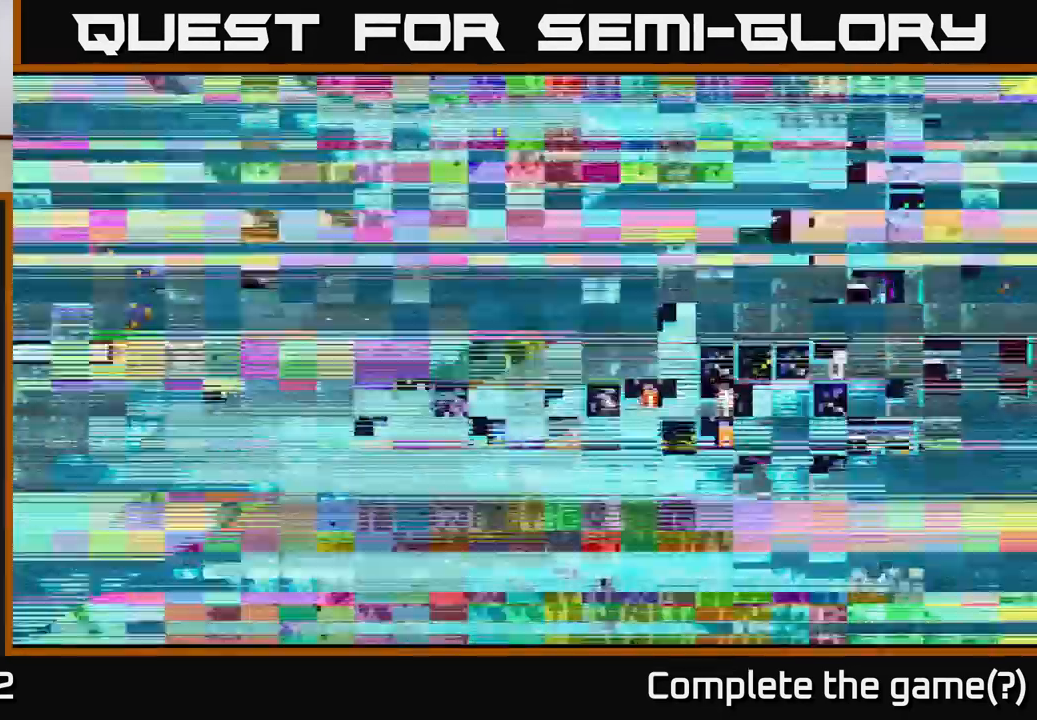
{"buttons": [], "left_stick": "right", "right_stick": "center", "events": [[100, "left_stick", "right"]]}
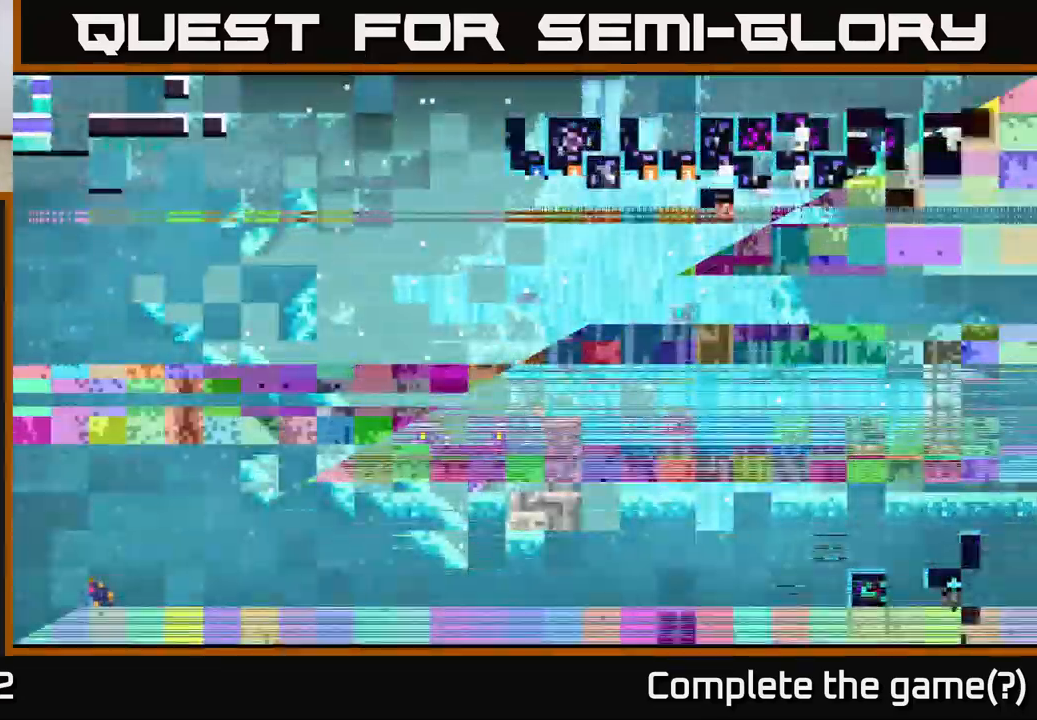
{"buttons": [], "left_stick": "right", "right_stick": "center", "events": []}
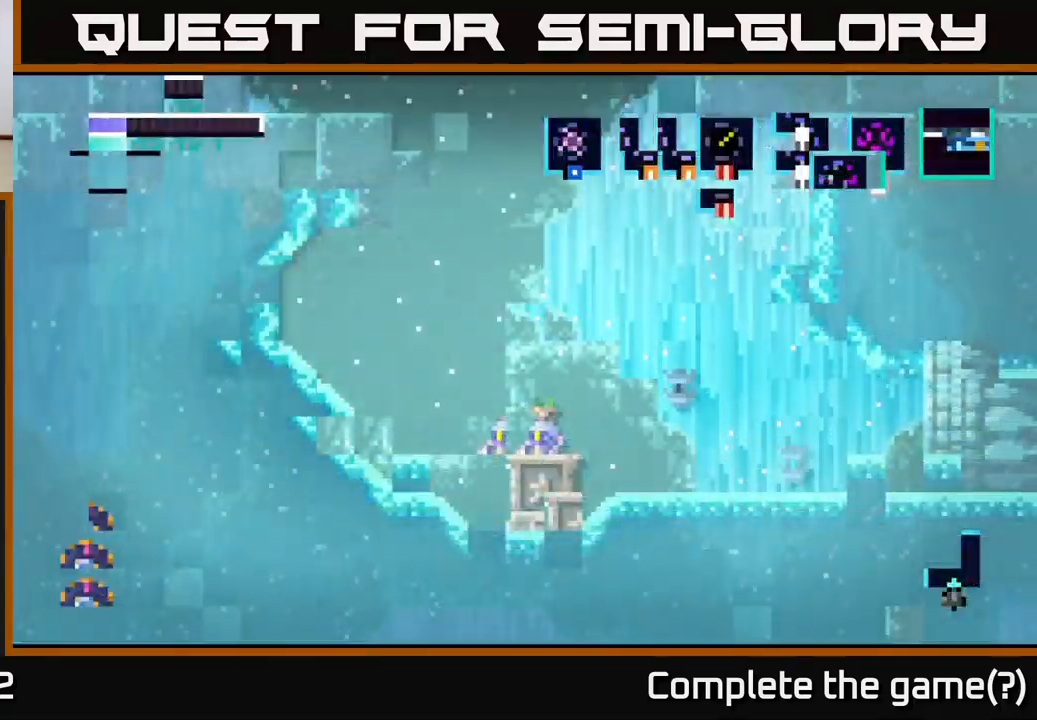
{"buttons": [], "left_stick": "right", "right_stick": "center", "events": []}
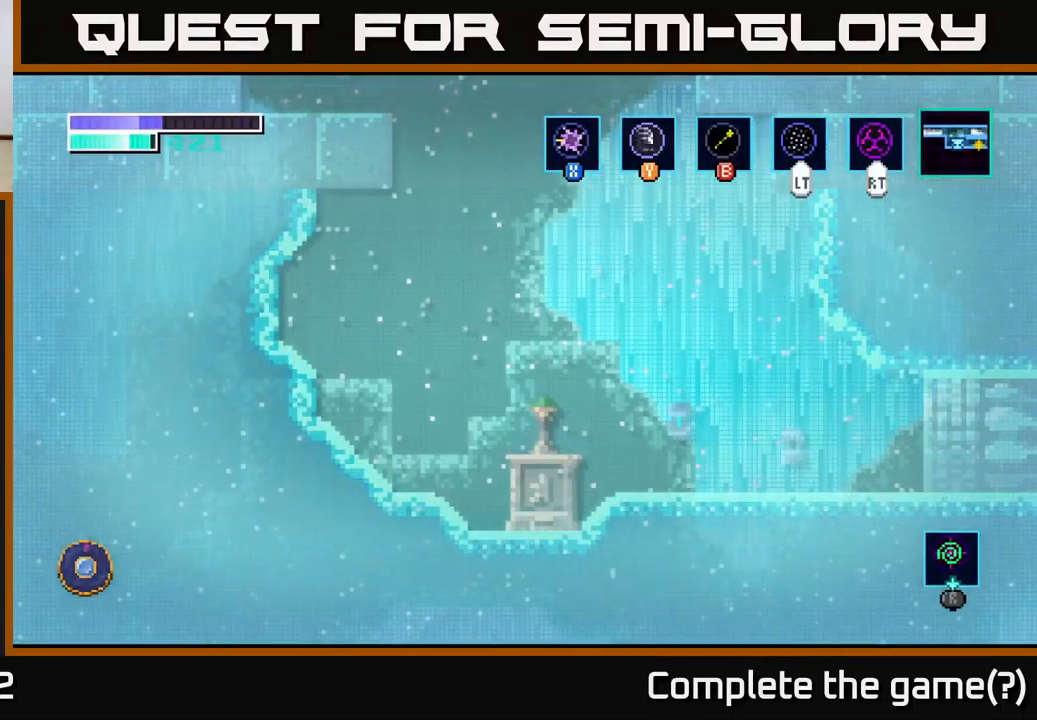
{"buttons": [], "left_stick": "center", "right_stick": "center", "events": [[266, "left_stick", "center"]]}
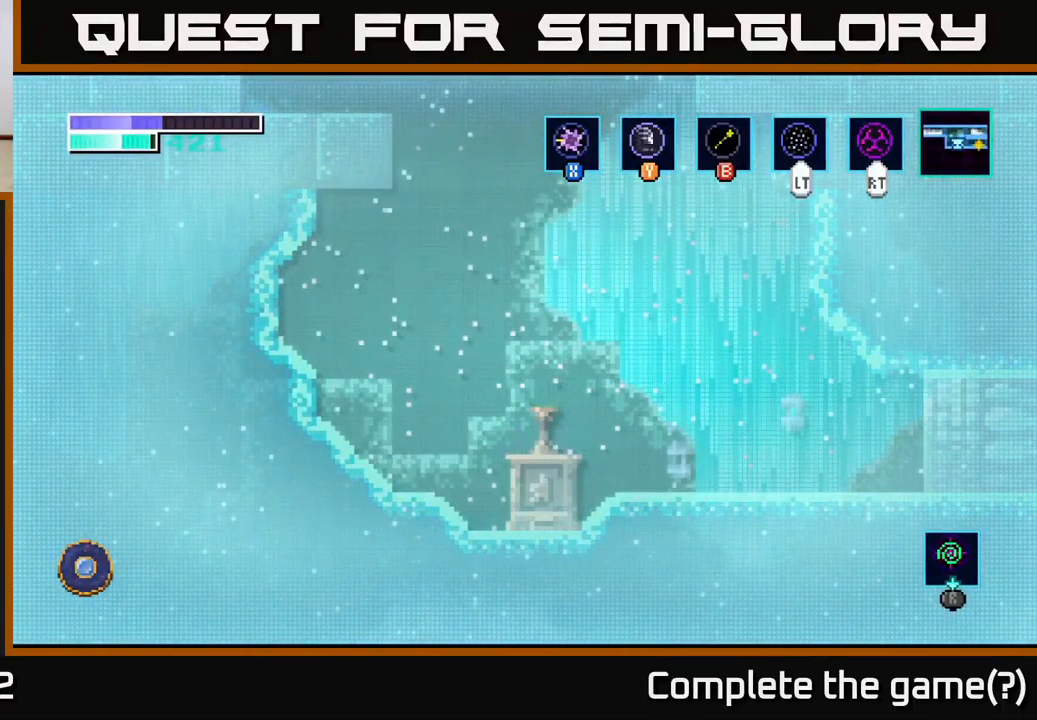
{"buttons": [], "left_stick": "center", "right_stick": "center", "events": []}
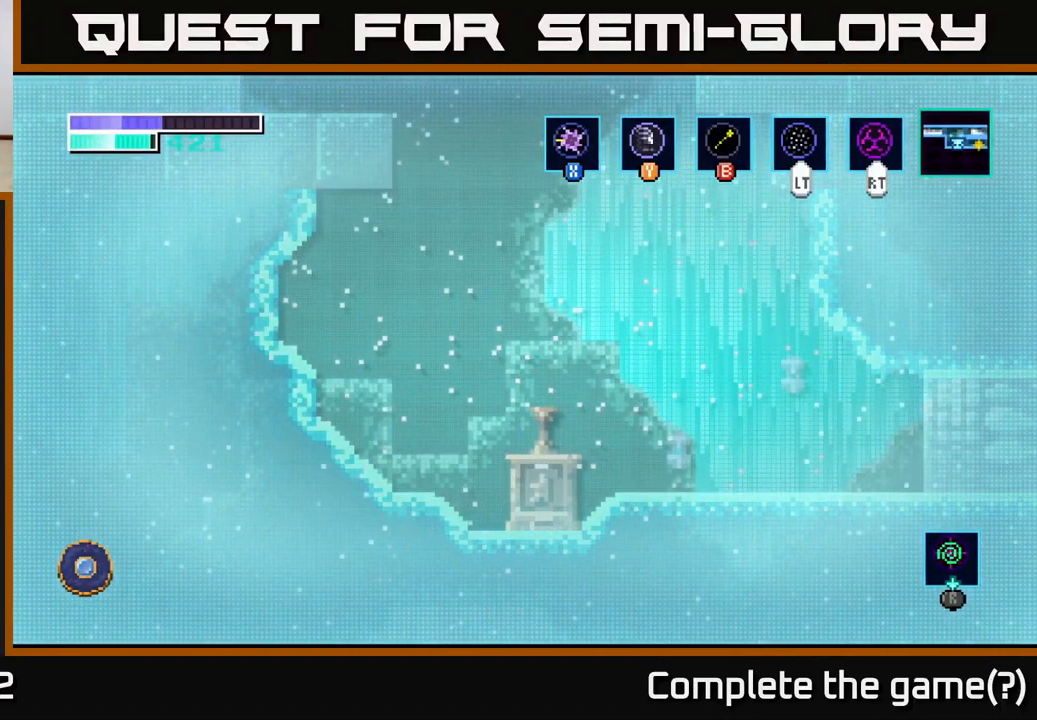
{"buttons": [], "left_stick": "center", "right_stick": "center", "events": []}
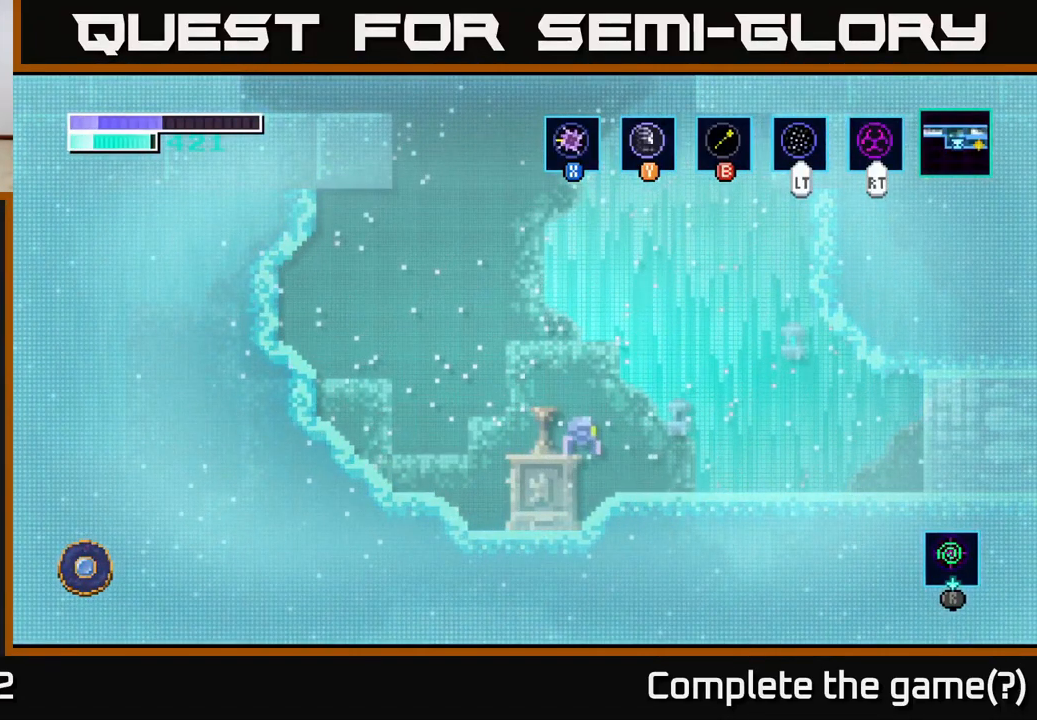
{"buttons": [], "left_stick": "right", "right_stick": "center", "events": [[150, "left_stick", "right"]]}
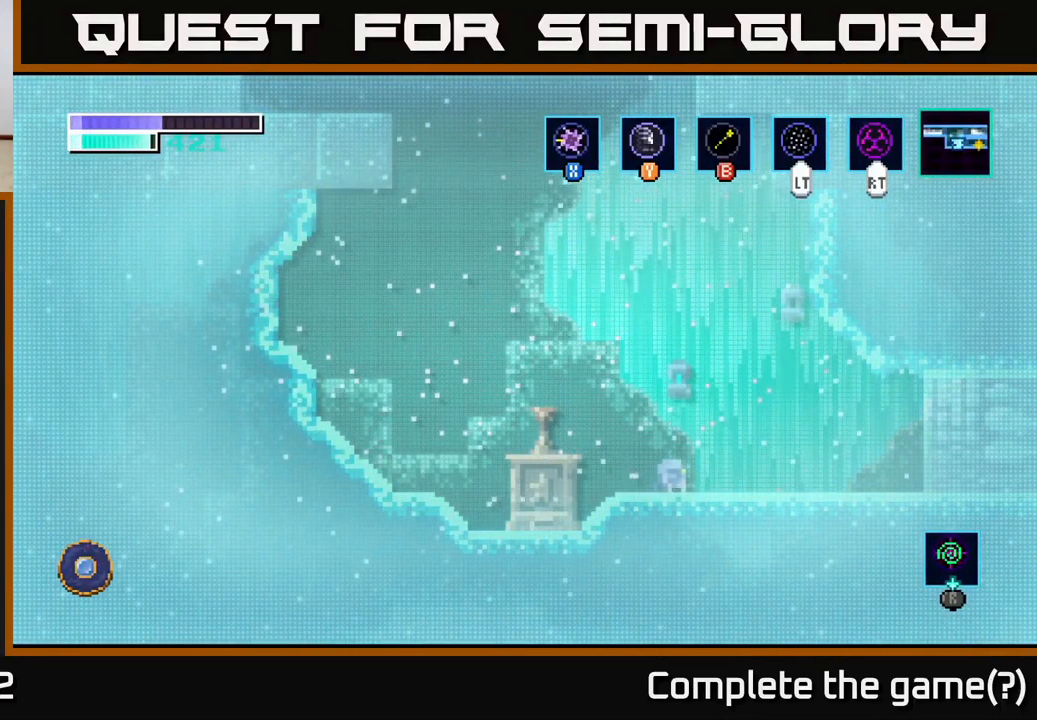
{"buttons": [], "left_stick": "right", "right_stick": "center", "events": []}
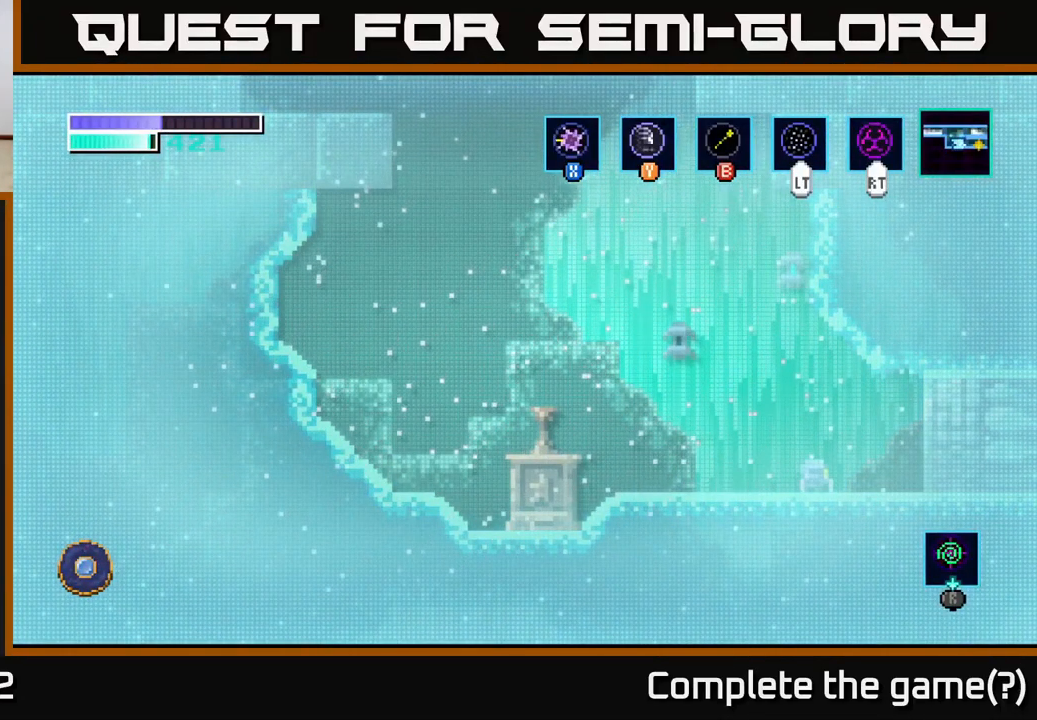
{"buttons": [], "left_stick": "right", "right_stick": "center", "events": []}
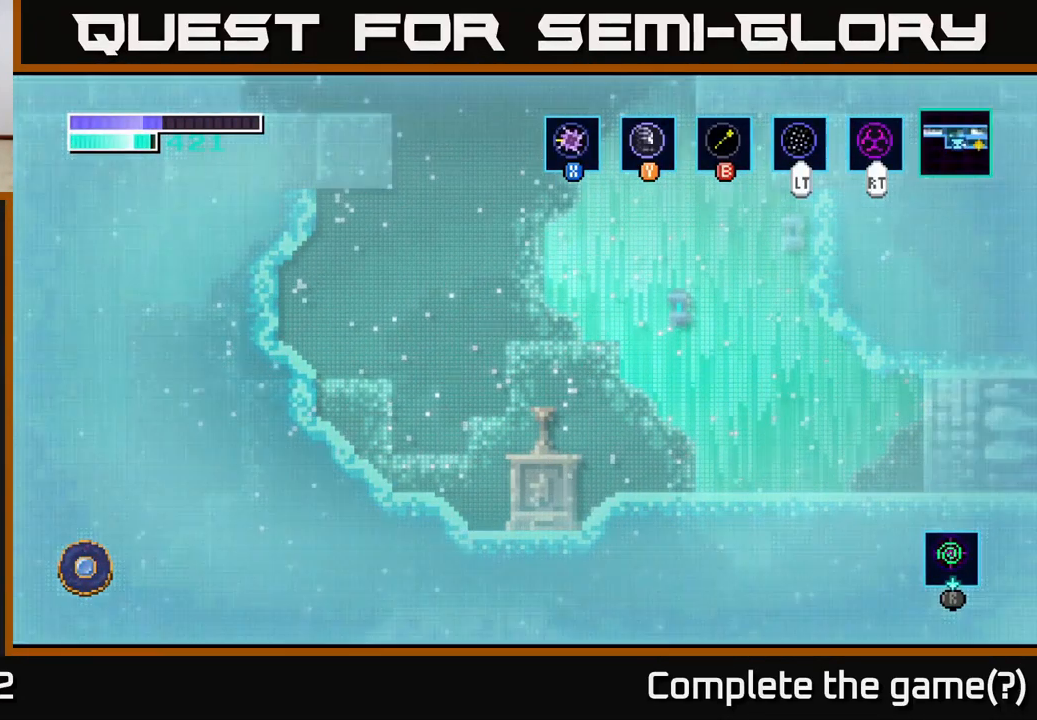
{"buttons": [], "left_stick": "center", "right_stick": "center", "events": [[166, "left_stick", "center"]]}
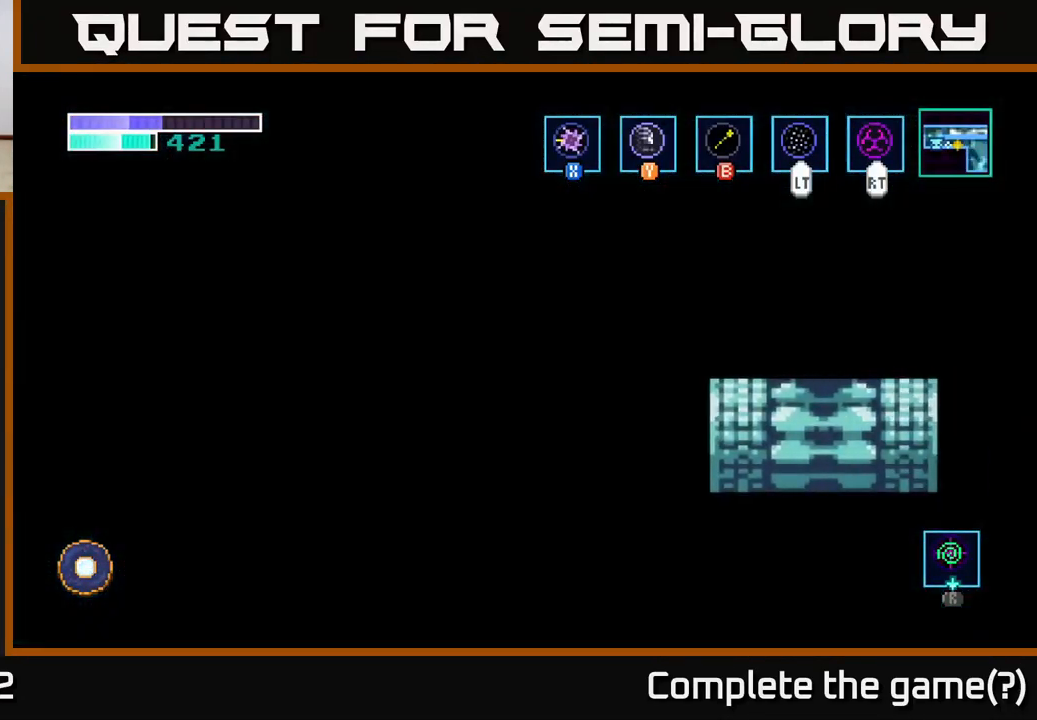
{"buttons": [], "left_stick": "center", "right_stick": "center", "events": []}
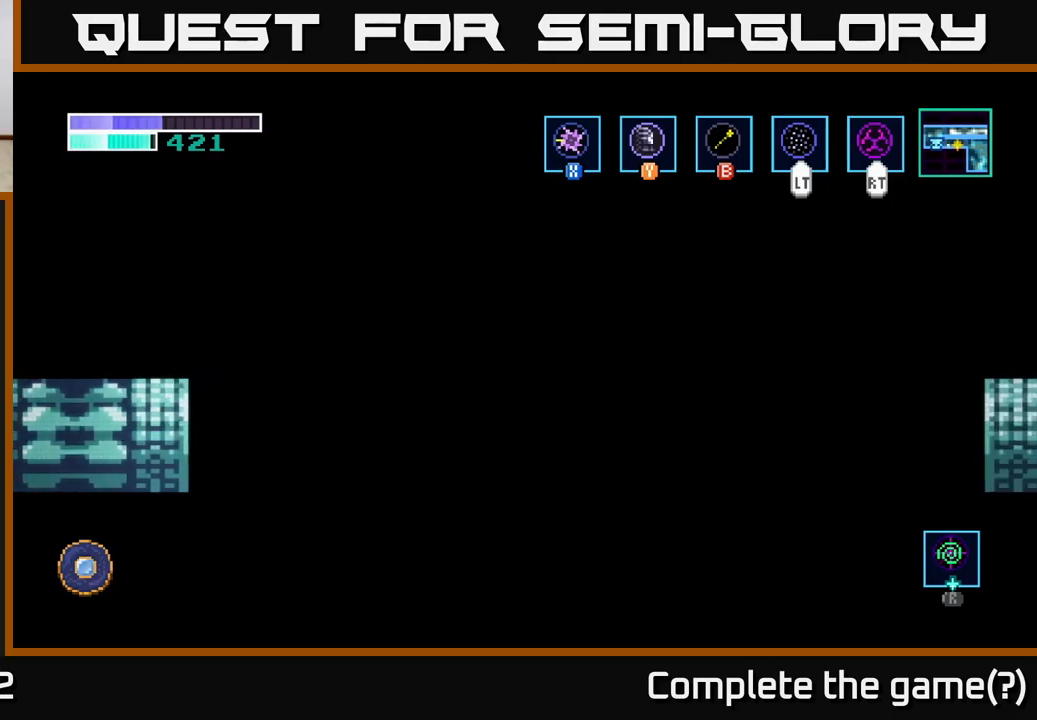
{"buttons": [], "left_stick": "center", "right_stick": "center", "events": []}
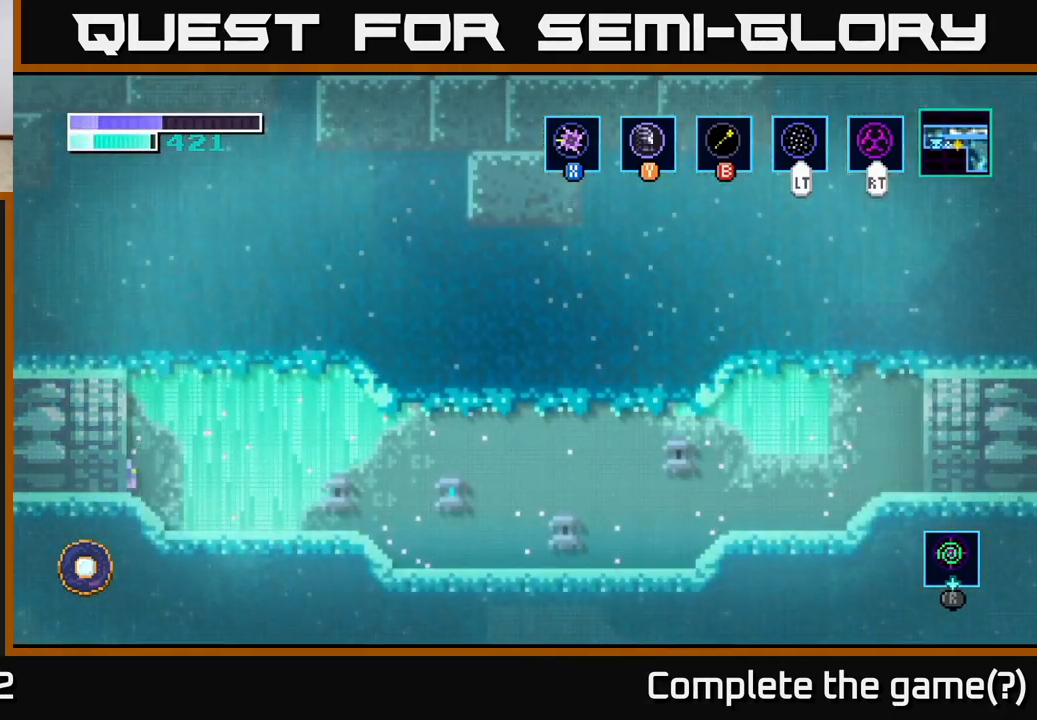
{"buttons": [], "left_stick": "center", "right_stick": "center", "events": []}
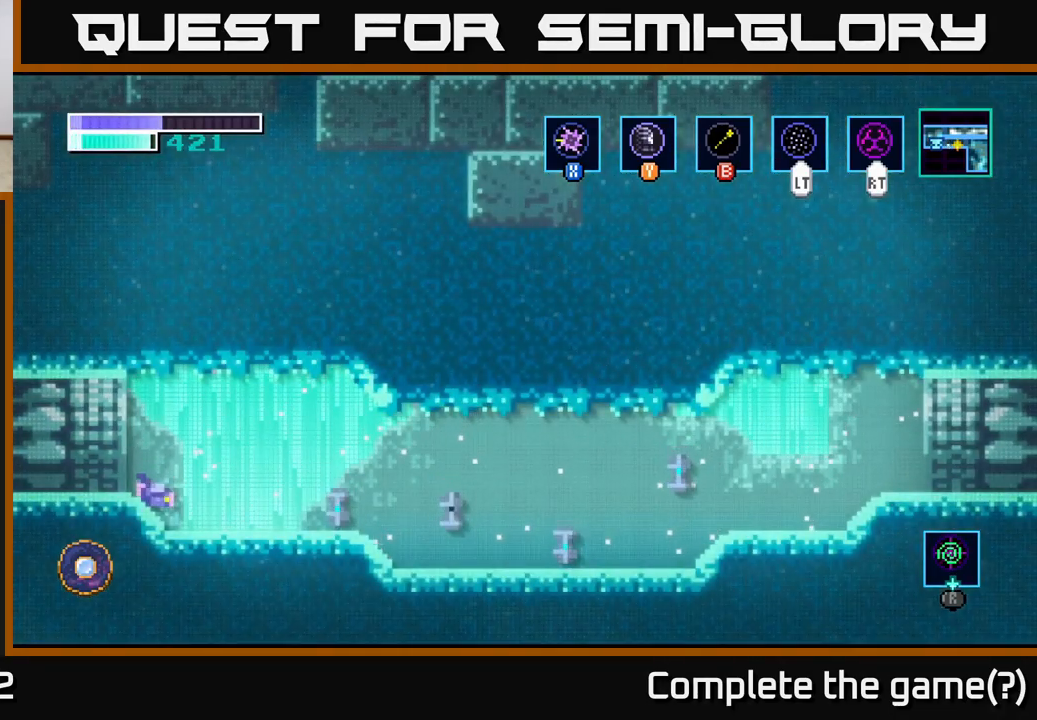
{"buttons": [], "left_stick": "center", "right_stick": "center", "events": [[100, "left_stick", "right"], [483, "left_stick", "center"]]}
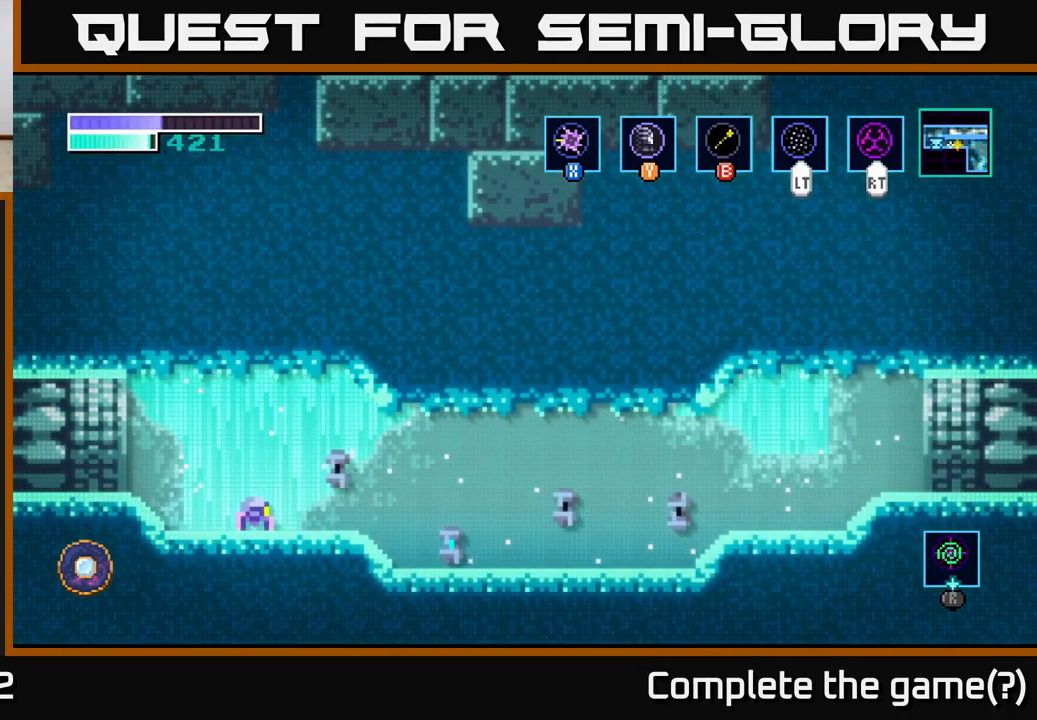
{"buttons": [], "left_stick": "center", "right_stick": "center", "events": []}
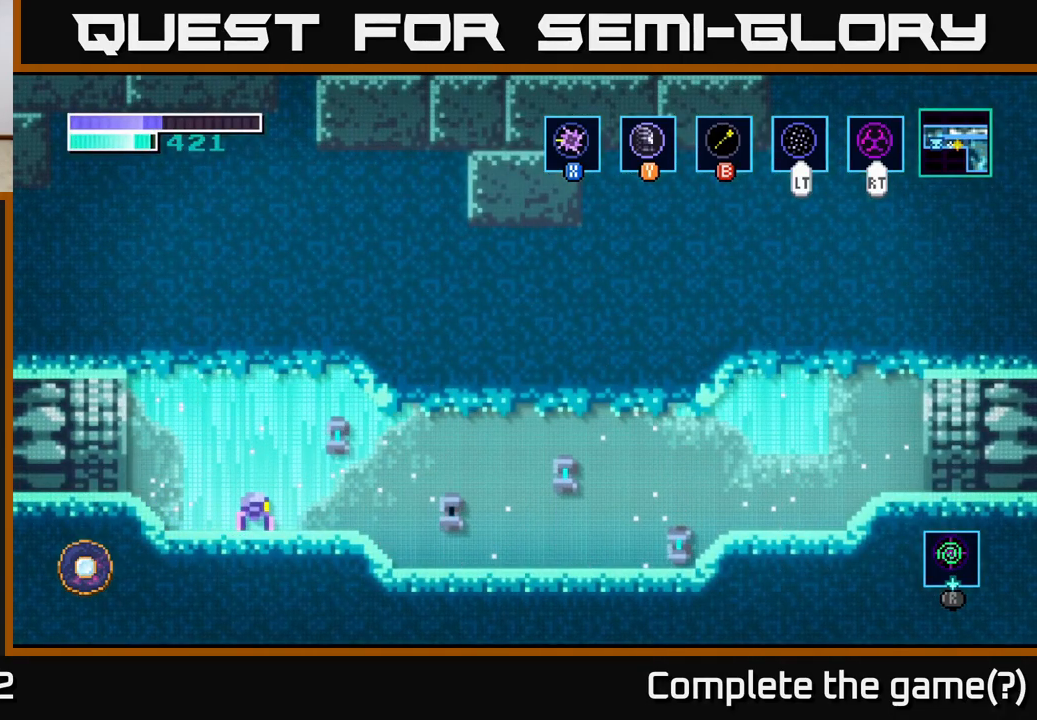
{"buttons": [], "left_stick": "center", "right_stick": "center", "events": []}